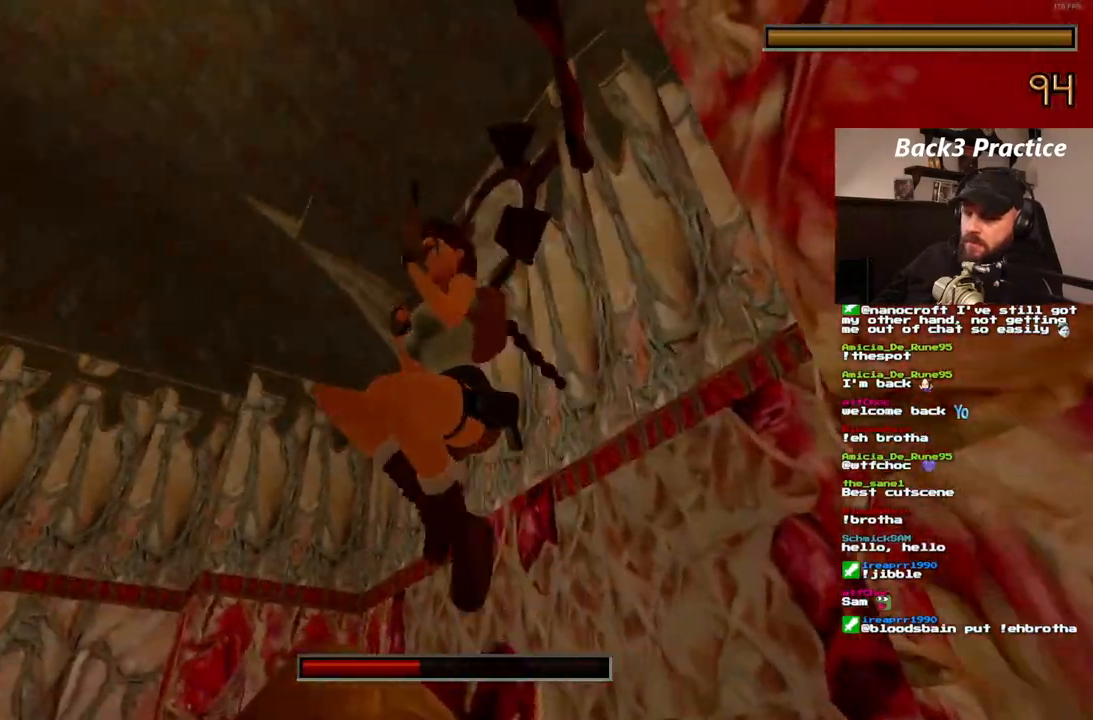
Gameplay with a controller (PlayStation layout); each line is a JSON object with the inputs held at the frame after it (dt_ms = milliseconds from this image to that frame). "events" lists button and stick changes between this image and that frame as [ms after this image, input, new state], when the widget could be followed in between. Not read: HOME L3 R3.
{"dt_ms": 500, "buttons": [], "left_stick": "center", "right_stick": "center", "events": []}
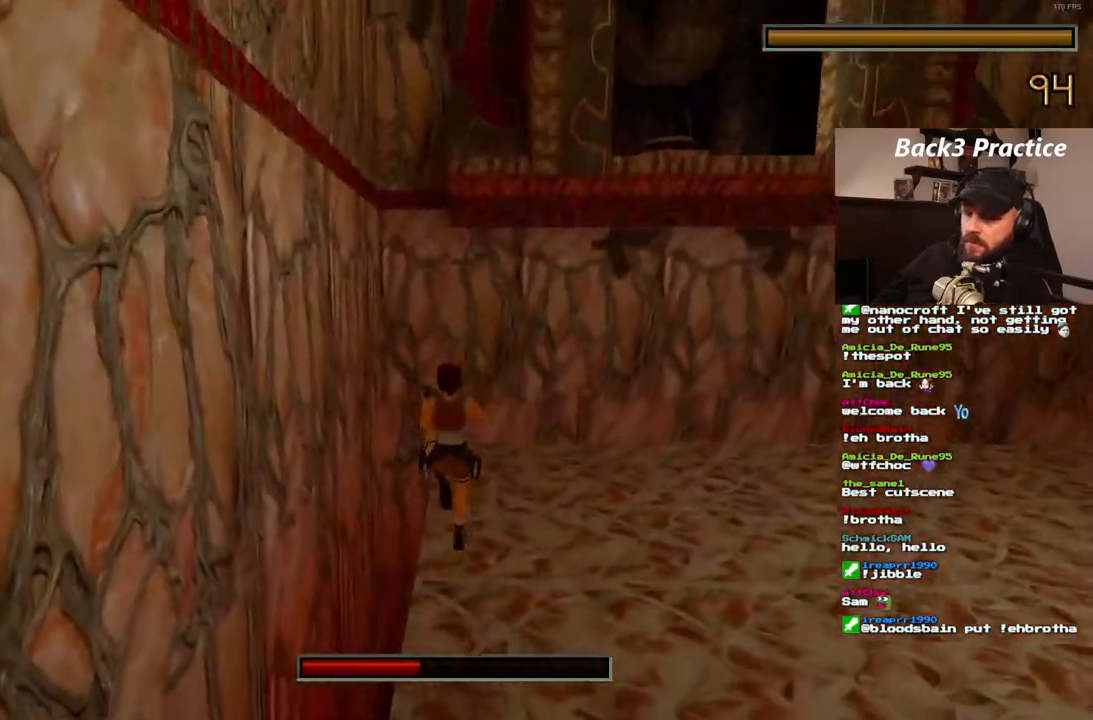
{"dt_ms": 500, "buttons": [], "left_stick": "center", "right_stick": "center"}
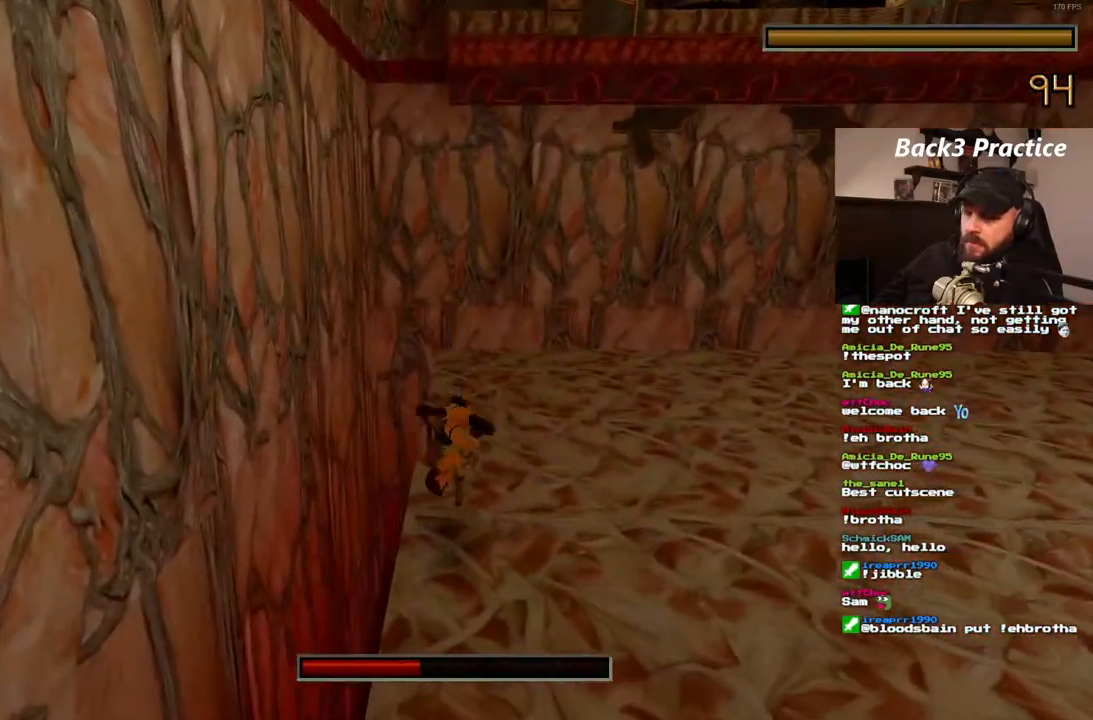
{"dt_ms": 1000, "buttons": ["CROSS"], "left_stick": "center", "right_stick": "center"}
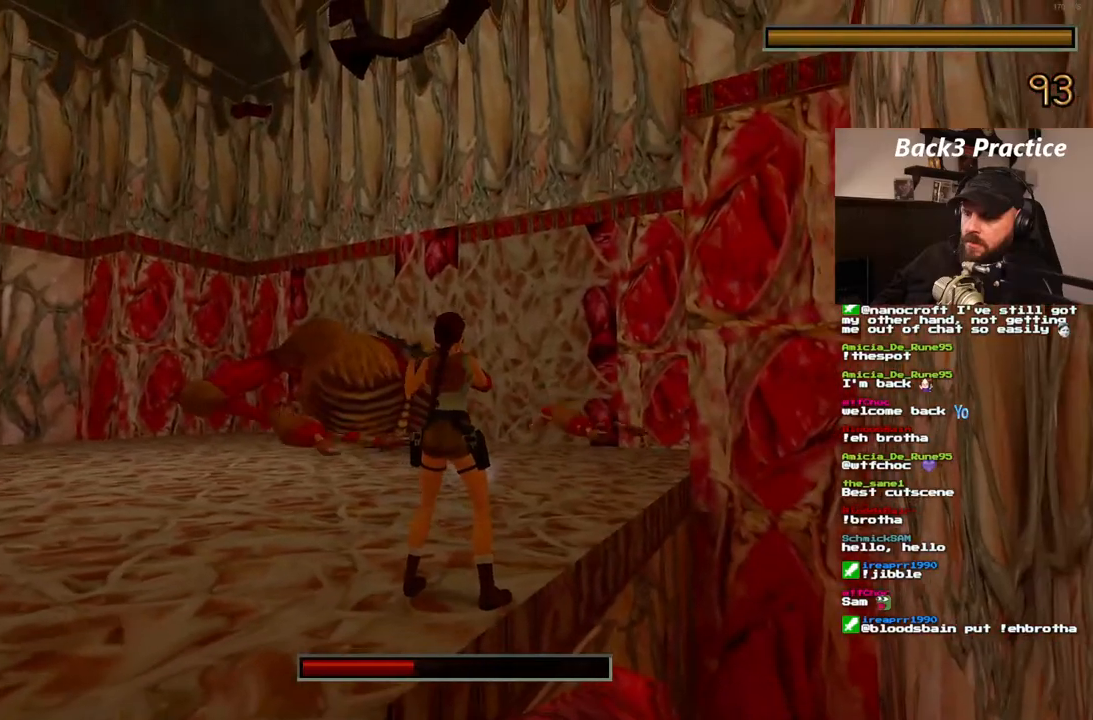
{"dt_ms": 500, "buttons": ["CROSS"], "left_stick": "center", "right_stick": "center", "events": [[133, "DPAD_RIGHT", "down"], [217, "DPAD_RIGHT", "up"]]}
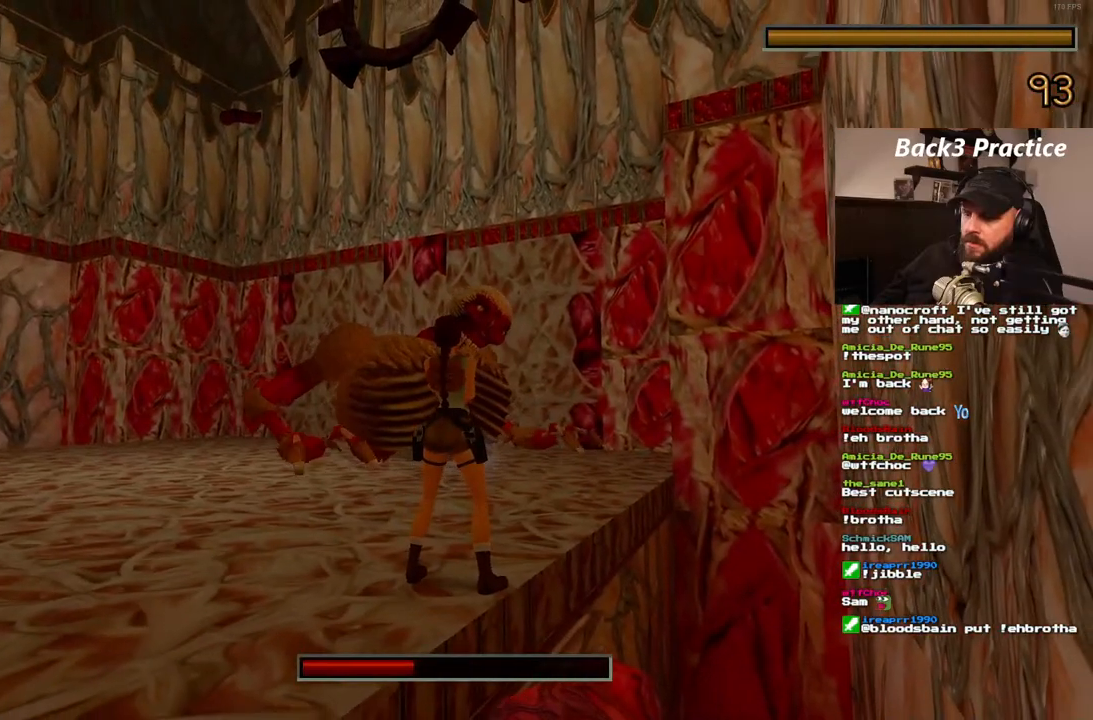
{"dt_ms": 500, "buttons": ["CROSS"], "left_stick": "center", "right_stick": "center", "events": [[233, "DPAD_DOWN", "down"], [383, "DPAD_DOWN", "up"]]}
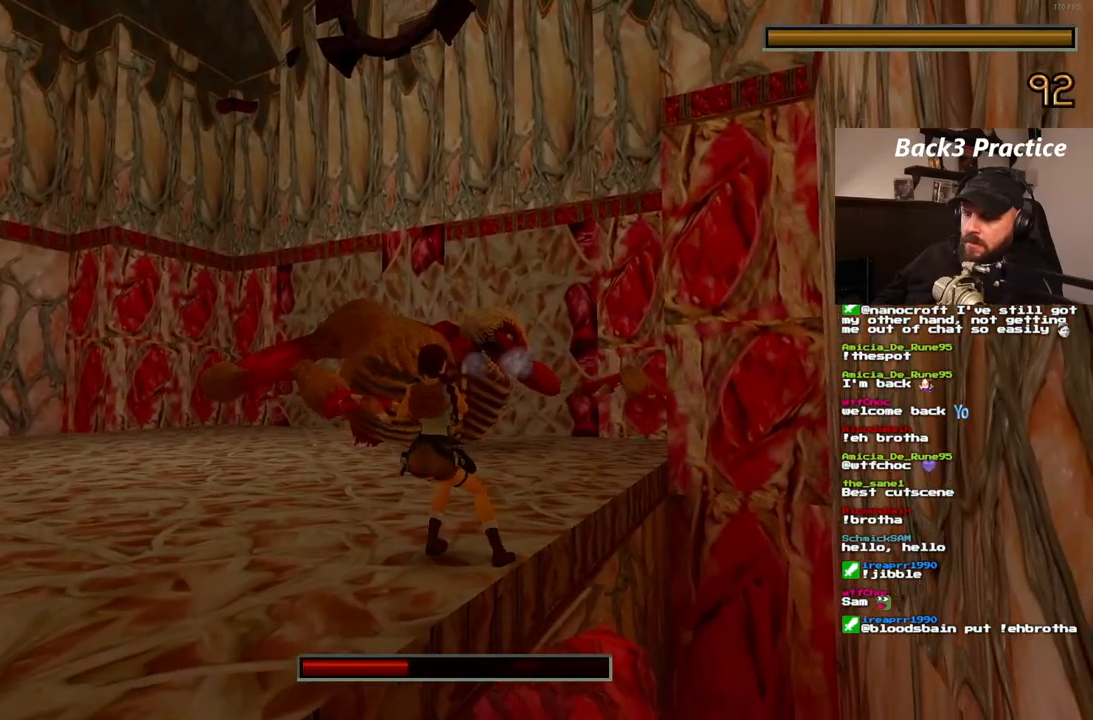
{"dt_ms": 500, "buttons": ["CROSS"], "left_stick": "center", "right_stick": "center", "events": []}
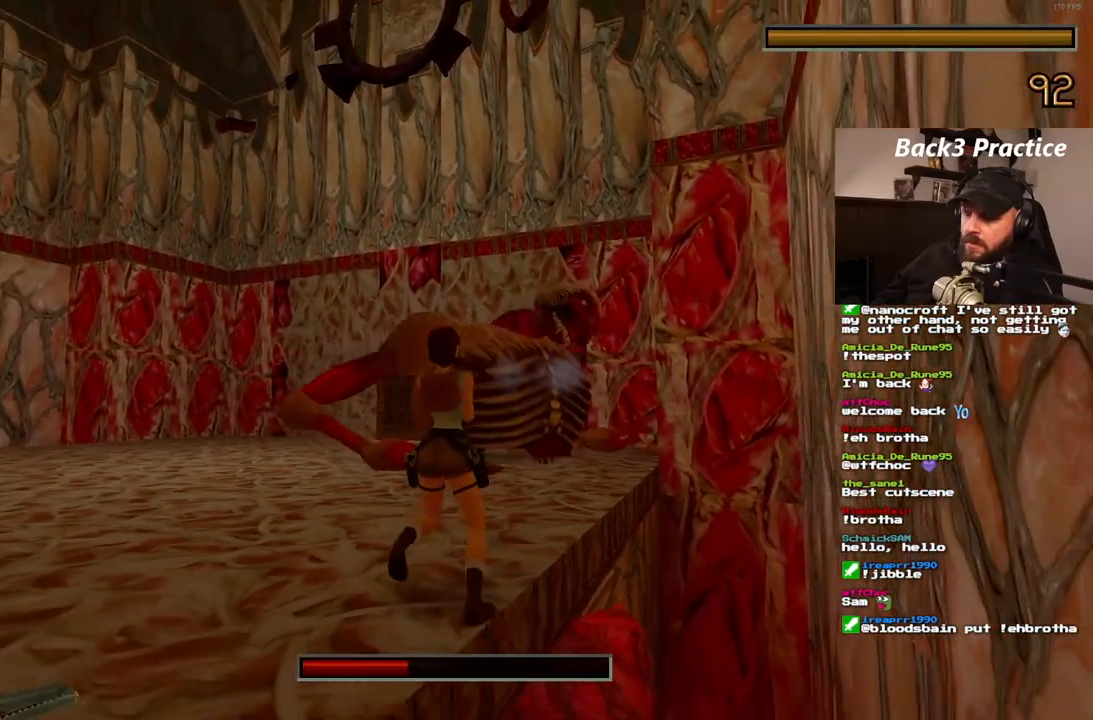
{"dt_ms": 500, "buttons": ["CROSS"], "left_stick": "center", "right_stick": "center", "events": [[217, "DPAD_DOWN", "down"], [350, "DPAD_DOWN", "up"]]}
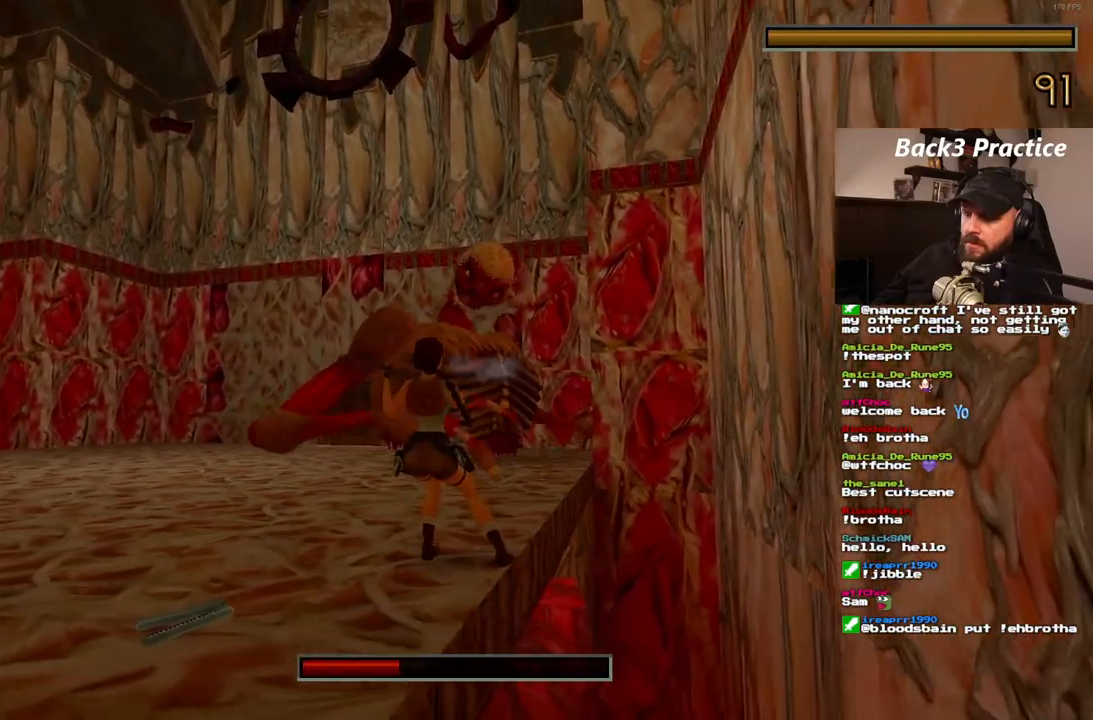
{"dt_ms": 500, "buttons": ["CROSS"], "left_stick": "center", "right_stick": "center", "events": [[67, "DPAD_RIGHT", "down"], [250, "DPAD_RIGHT", "up"]]}
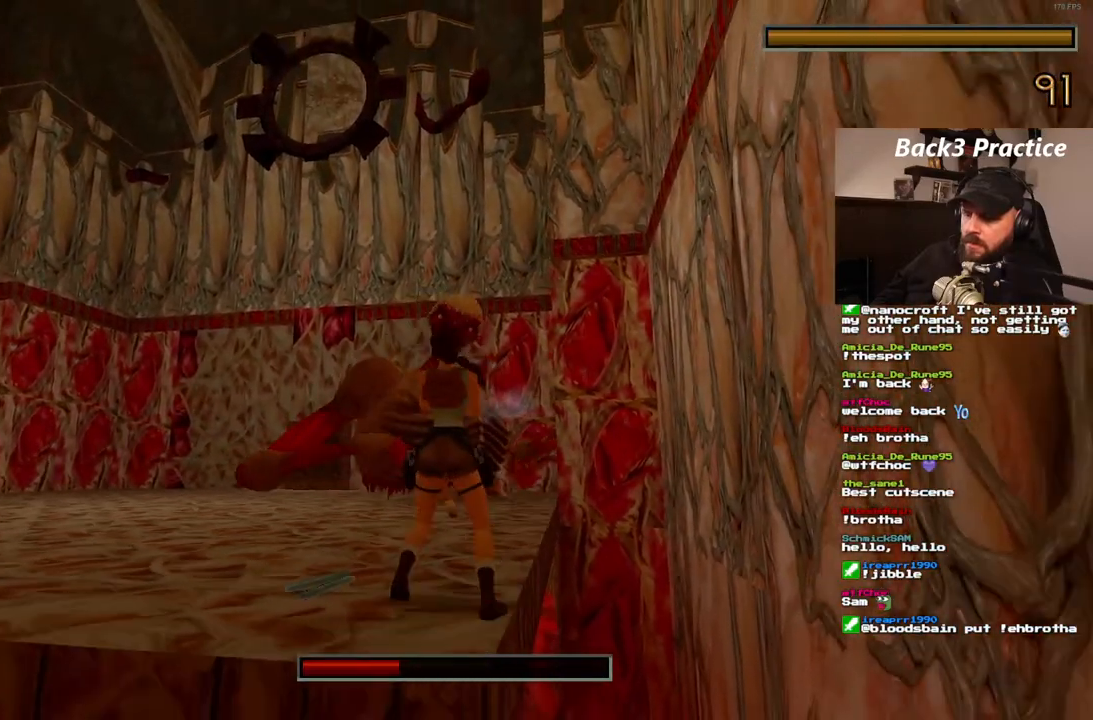
{"dt_ms": 500, "buttons": ["CROSS"], "left_stick": "center", "right_stick": "center", "events": []}
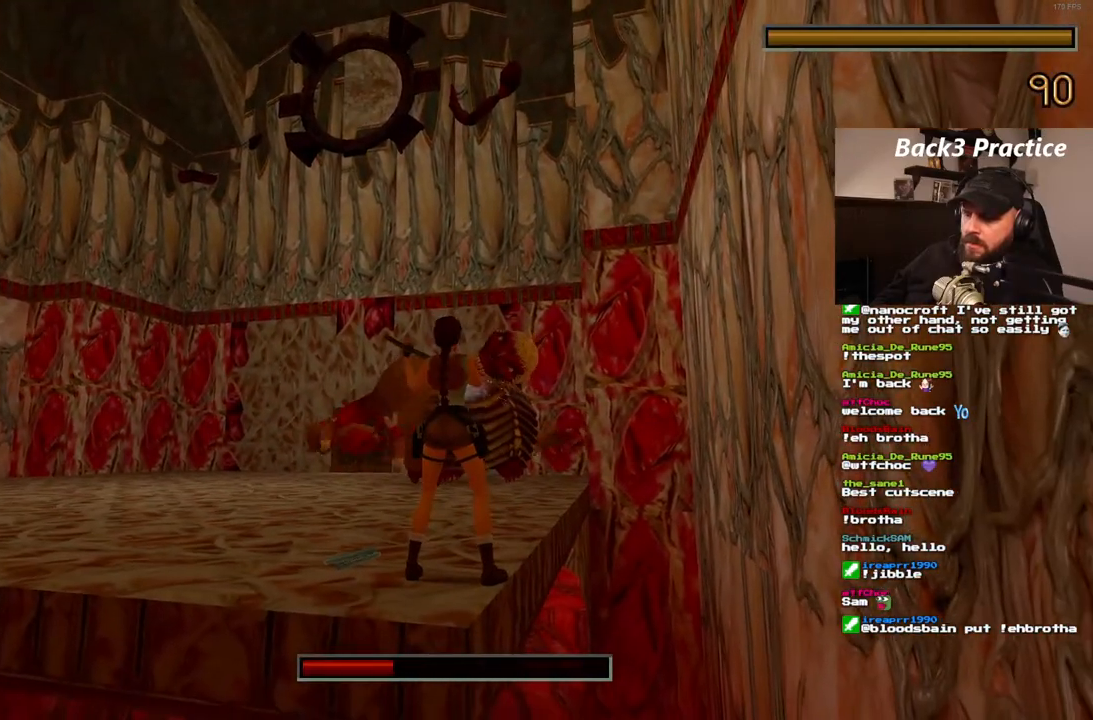
{"dt_ms": 500, "buttons": ["CROSS", "SQUARE", "DPAD_LEFT"], "left_stick": "center", "right_stick": "center", "events": [[283, "SQUARE", "down"], [433, "DPAD_LEFT", "down"]]}